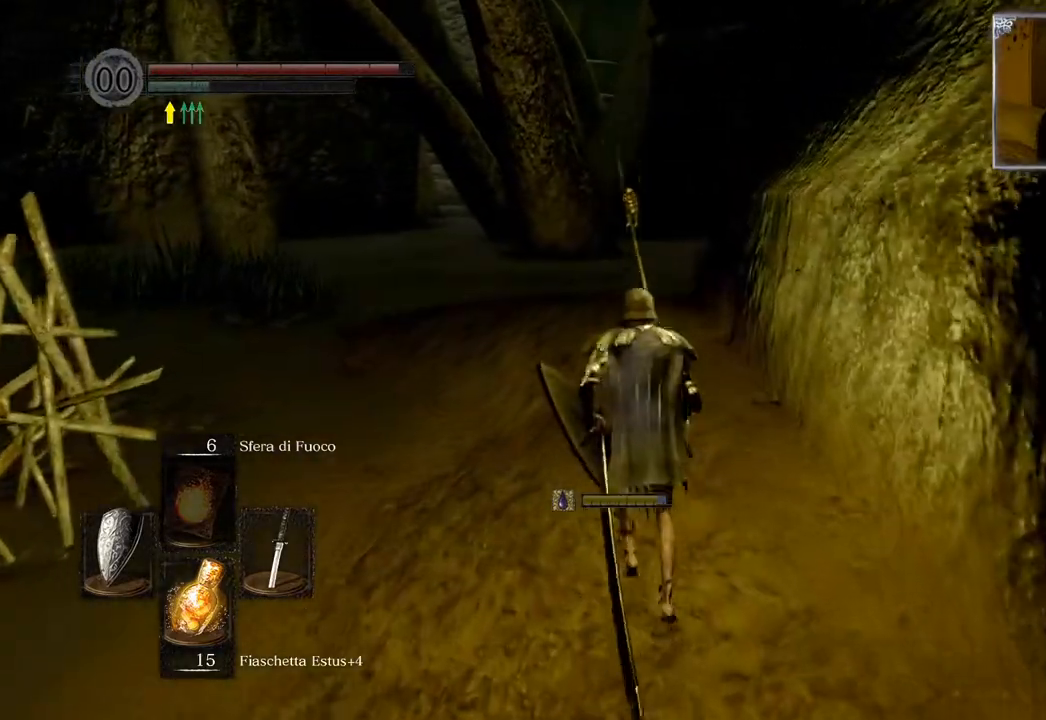
Gameplay with a controller (PlayStation layout); each line is a JSON object with the inputs held at the frame after it. "events" lists button and stick changes between this image and that frame as [ms after this image, input, new state], when the widget could be followed in between.
{"buttons": ["CIRCLE"], "left_stick": "up", "right_stick": "center", "events": []}
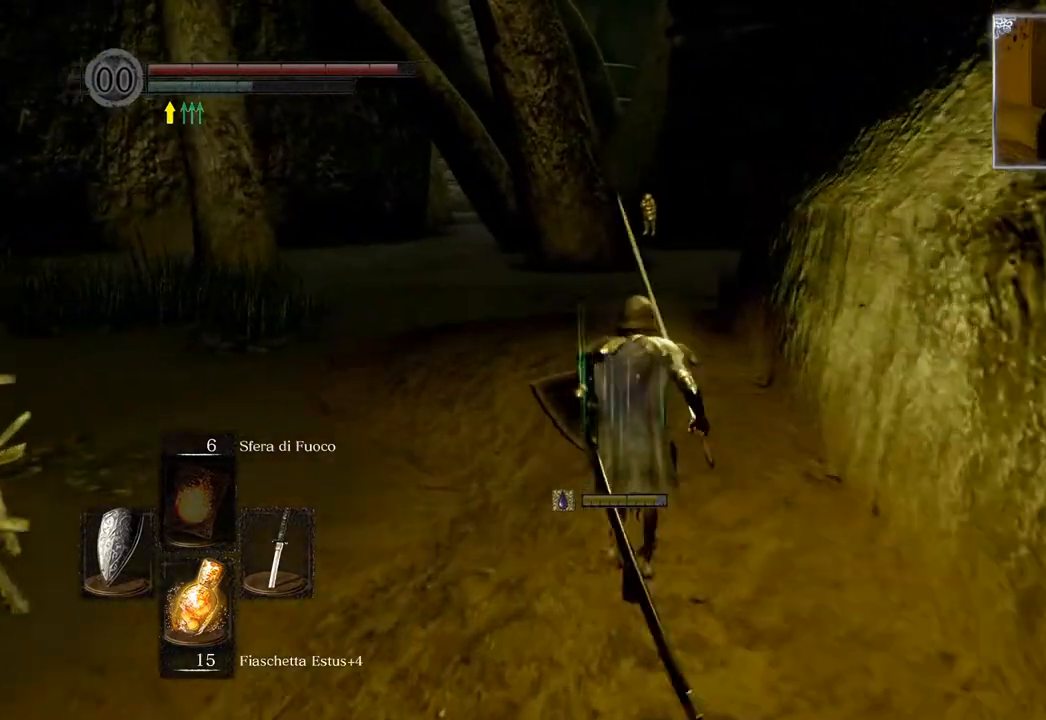
{"buttons": [], "left_stick": "up", "right_stick": "center", "events": [[217, "CIRCLE", "up"]]}
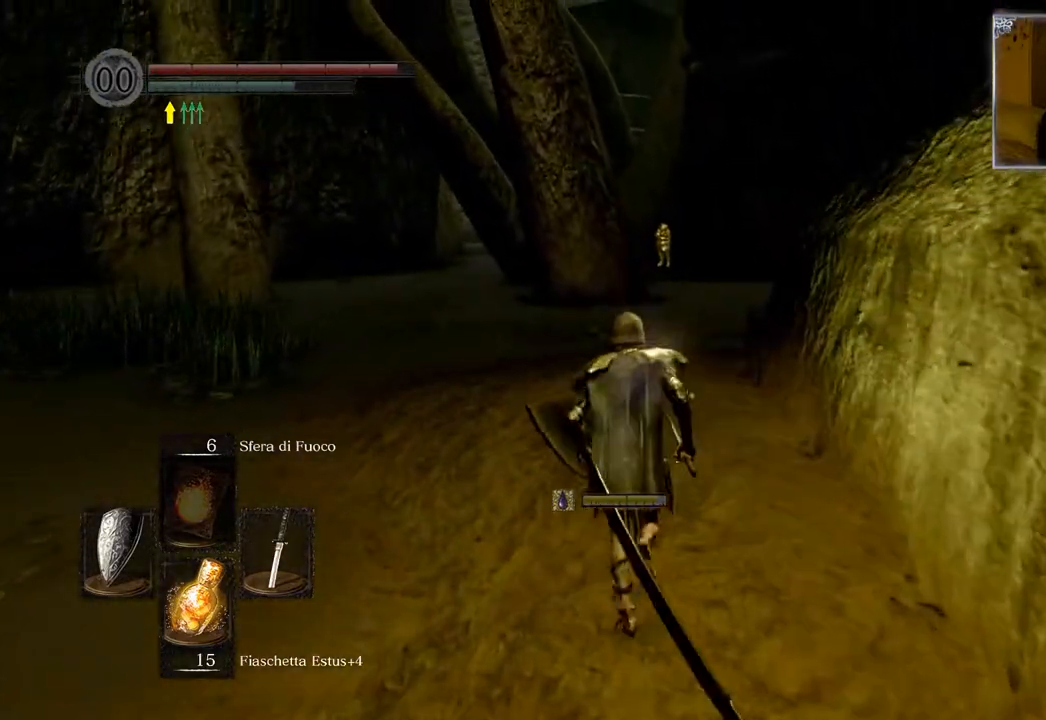
{"buttons": [], "left_stick": "up", "right_stick": "center", "events": [[50, "CIRCLE", "down"], [150, "CIRCLE", "up"]]}
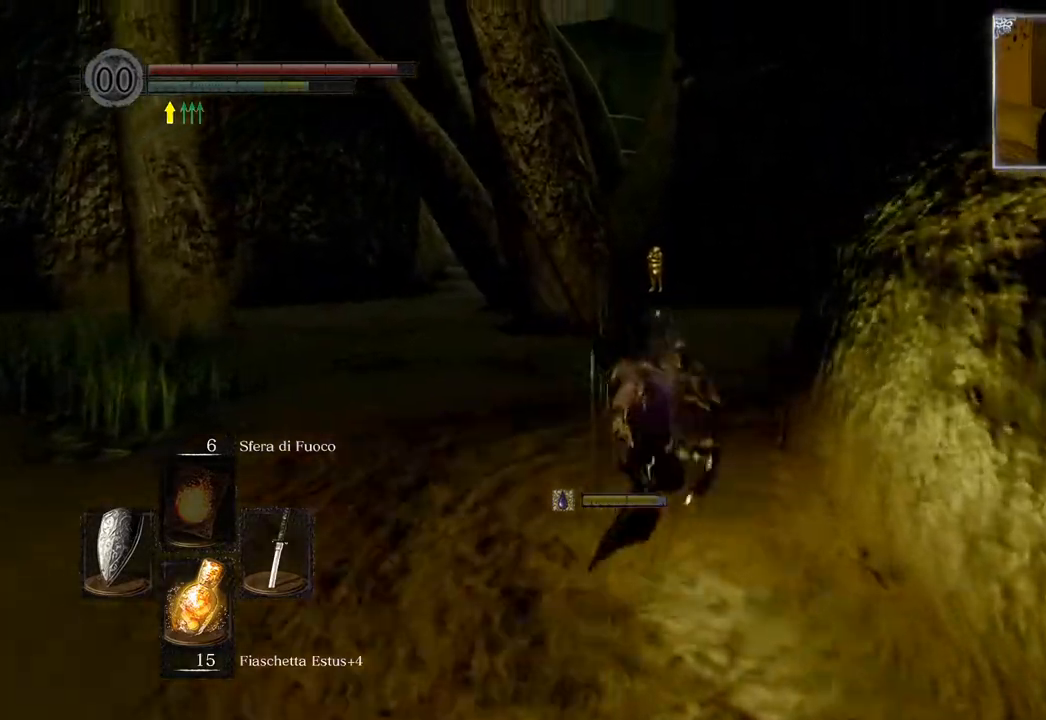
{"buttons": [], "left_stick": "up", "right_stick": "center", "events": [[383, "right_stick", "down-right"], [500, "right_stick", "center"]]}
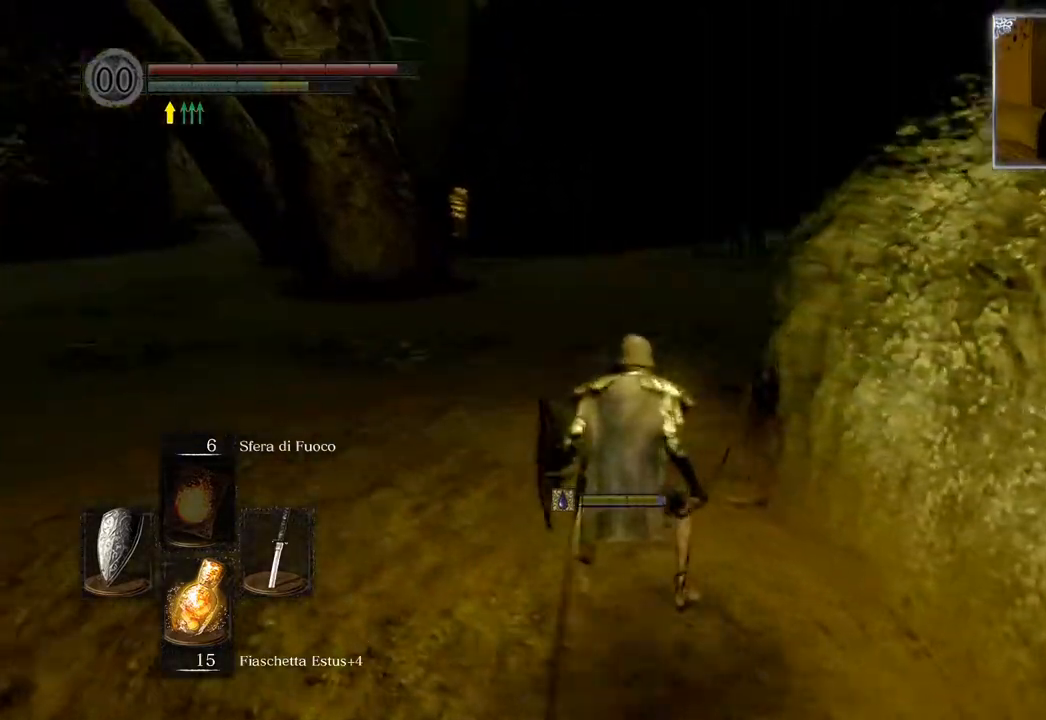
{"buttons": ["CIRCLE"], "left_stick": "up", "right_stick": "center", "events": [[133, "CIRCLE", "down"]]}
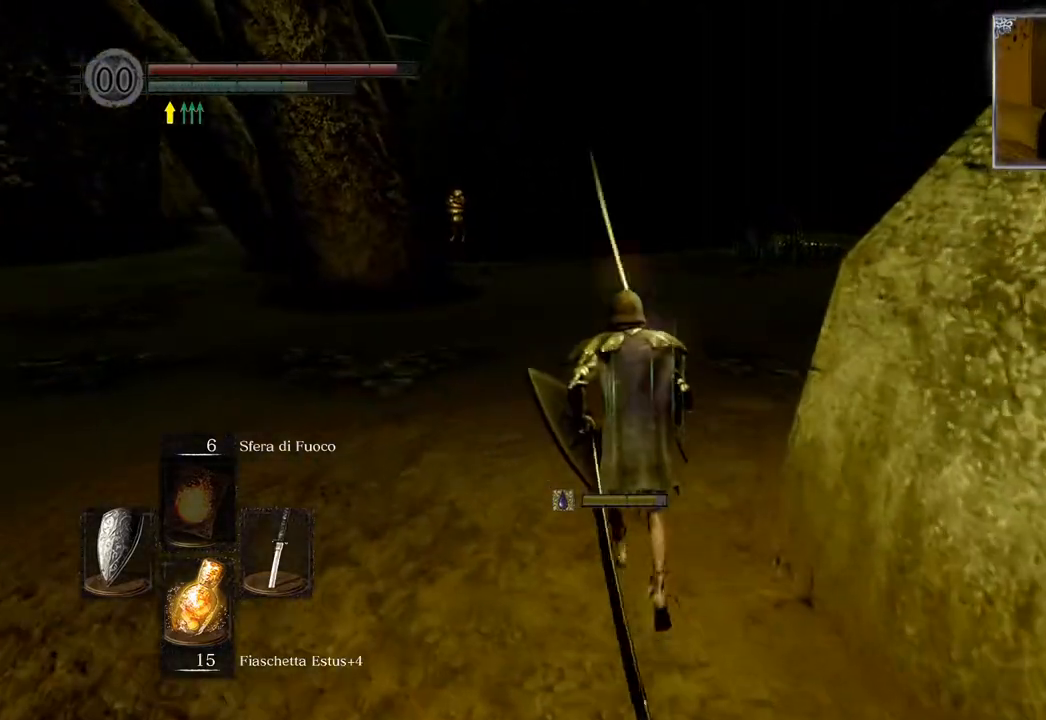
{"buttons": ["CIRCLE"], "left_stick": "up", "right_stick": "center", "events": []}
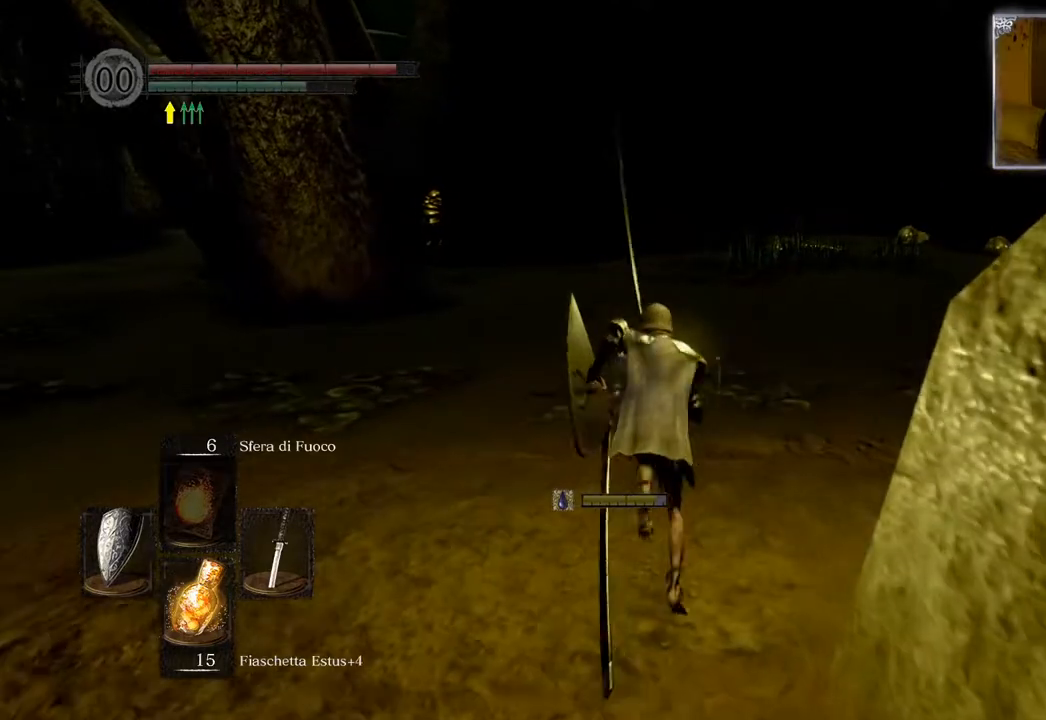
{"buttons": ["CIRCLE"], "left_stick": "up", "right_stick": "center", "events": []}
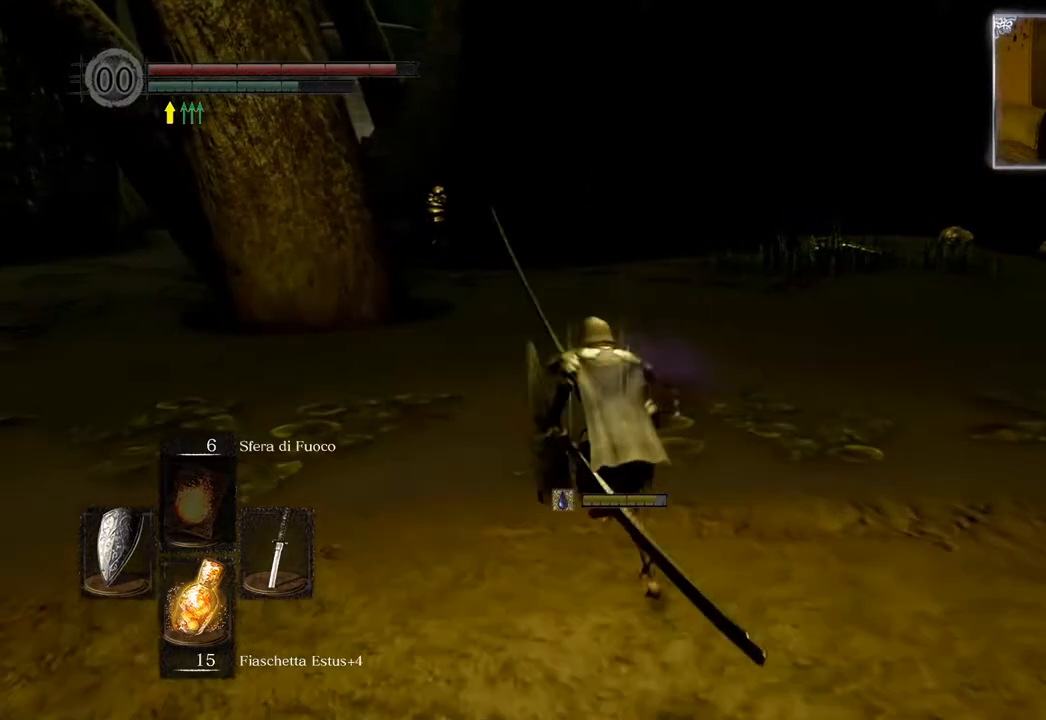
{"buttons": [], "left_stick": "up-left", "right_stick": "center", "events": [[33, "CIRCLE", "up"], [67, "left_stick", "up-left"], [383, "right_stick", "right"], [467, "right_stick", "center"]]}
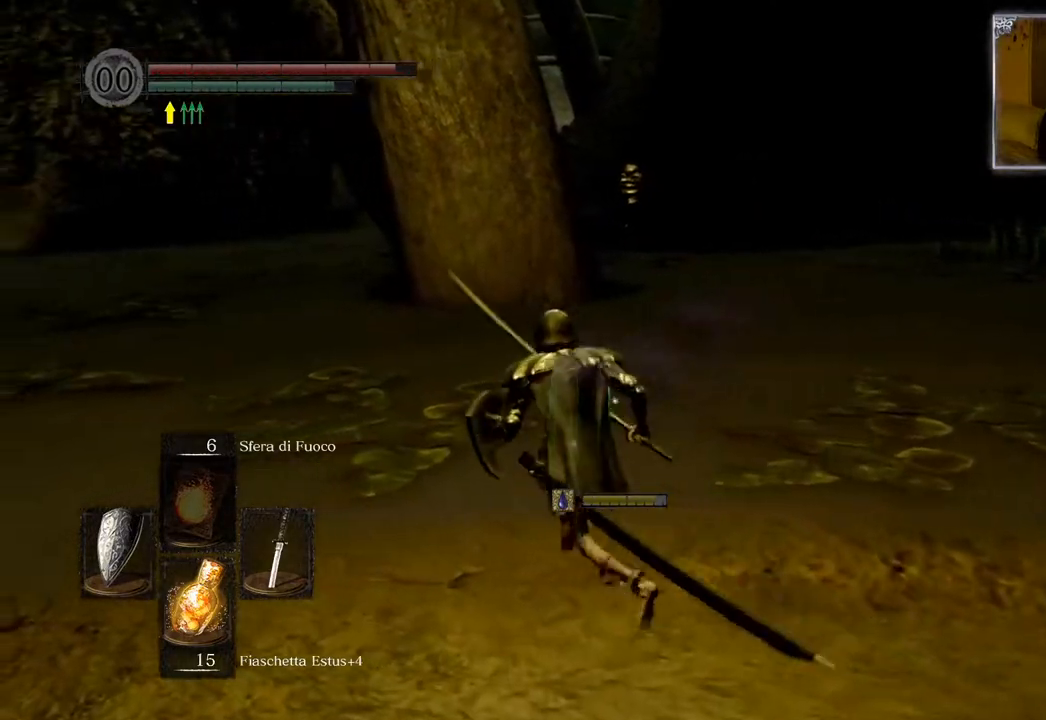
{"buttons": [], "left_stick": "up-left", "right_stick": "right", "events": [[117, "CIRCLE", "down"], [233, "CIRCLE", "up"], [450, "right_stick", "right"]]}
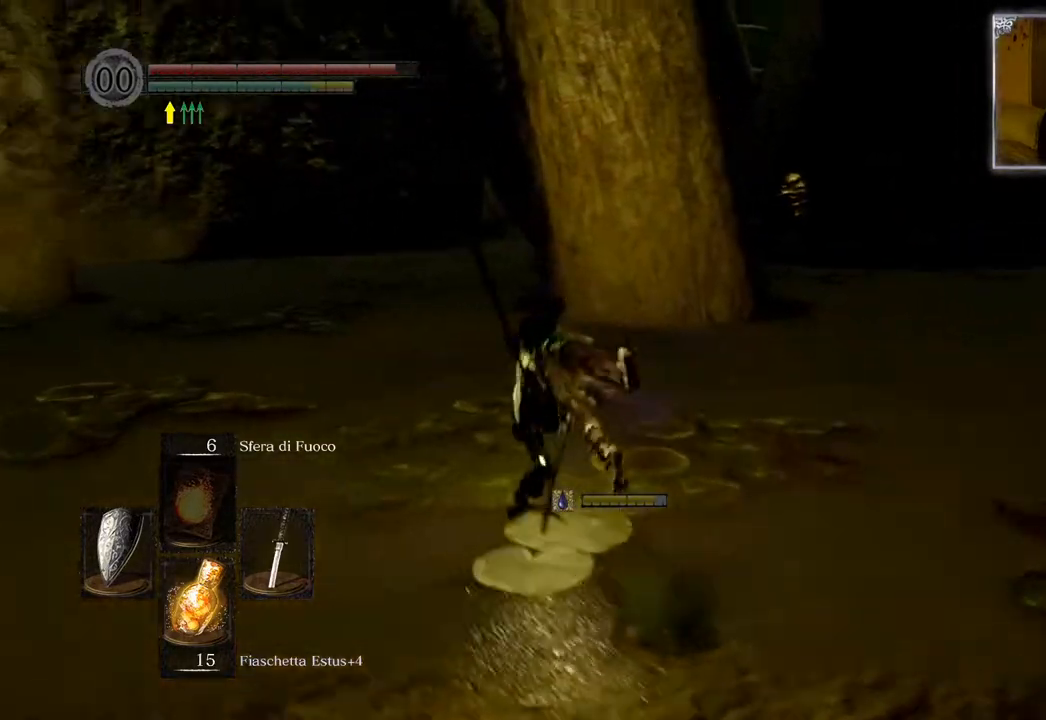
{"buttons": ["CIRCLE"], "left_stick": "up", "right_stick": "center", "events": [[133, "left_stick", "up"], [167, "right_stick", "center"], [233, "CIRCLE", "down"], [317, "CIRCLE", "up"], [417, "CIRCLE", "down"]]}
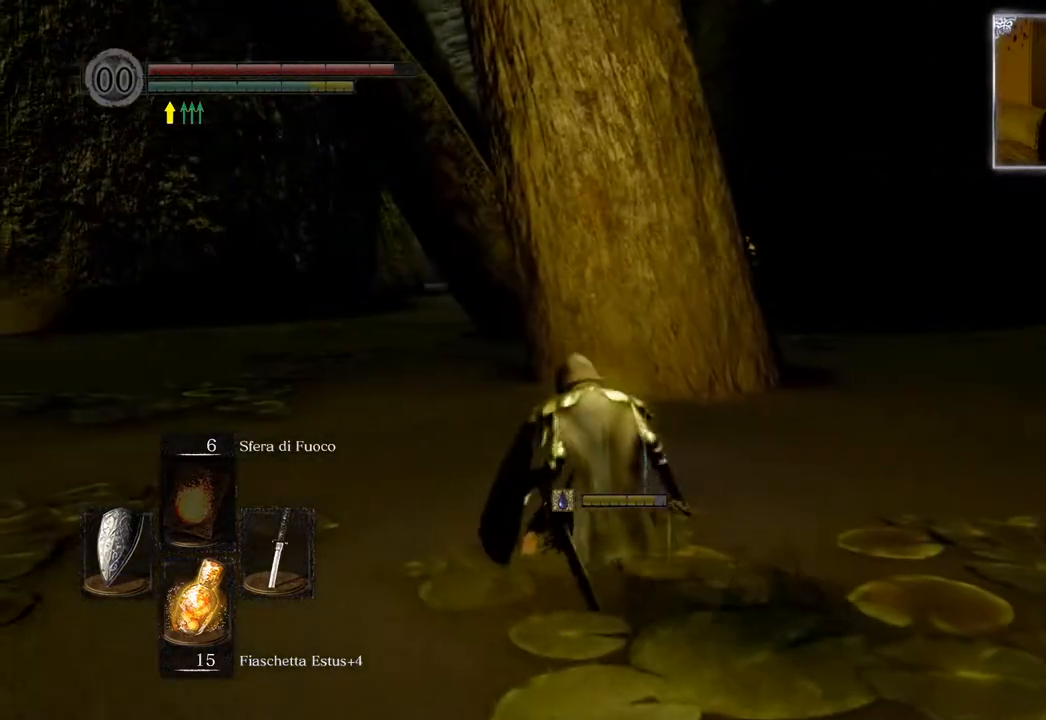
{"buttons": [], "left_stick": "up", "right_stick": "center", "events": [[17, "CIRCLE", "up"], [83, "CIRCLE", "down"], [183, "CIRCLE", "up"], [267, "CIRCLE", "down"], [350, "CIRCLE", "up"]]}
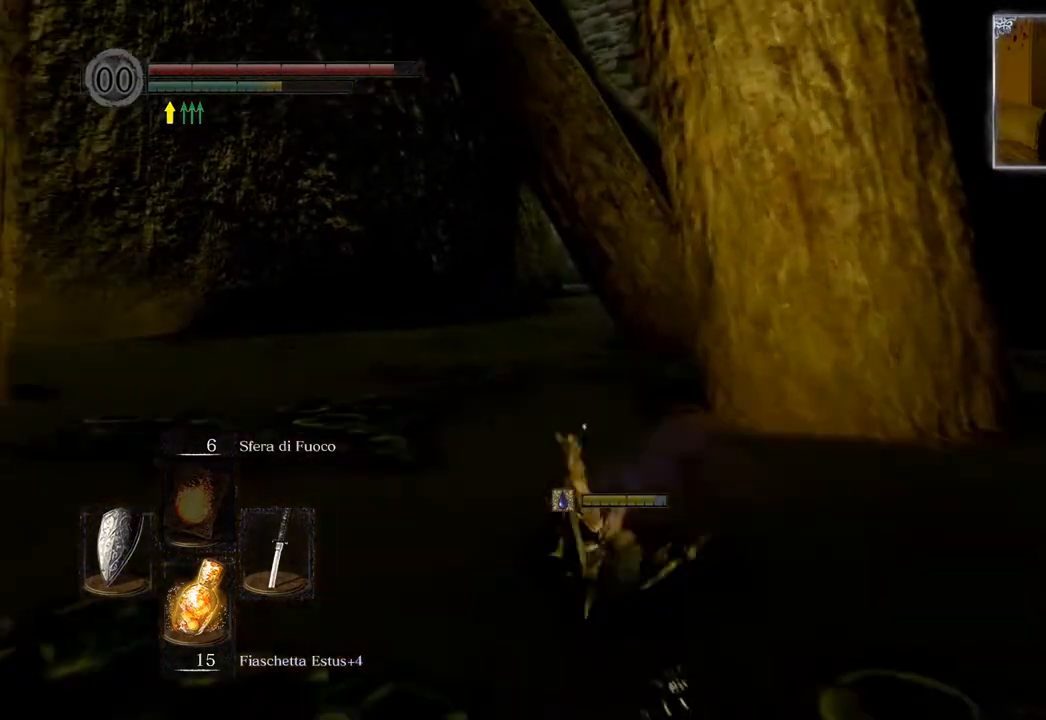
{"buttons": ["CIRCLE"], "left_stick": "up", "right_stick": "center", "events": [[67, "right_stick", "right"], [217, "right_stick", "center"], [333, "CIRCLE", "down"], [417, "CIRCLE", "up"], [483, "CIRCLE", "down"]]}
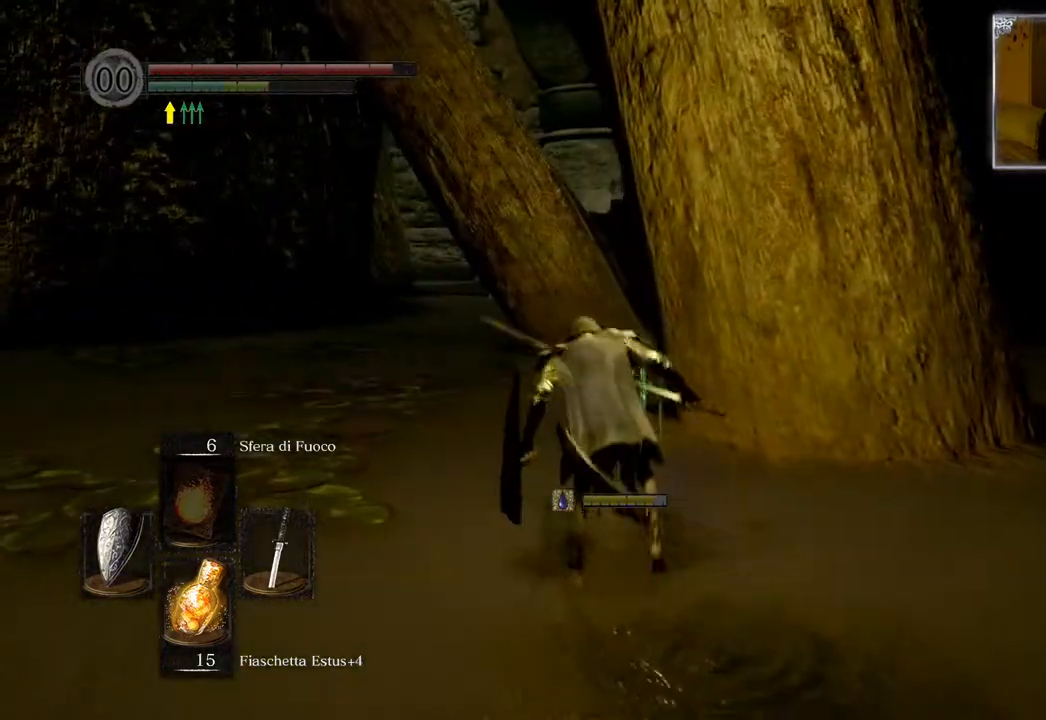
{"buttons": [], "left_stick": "up", "right_stick": "right", "events": [[67, "CIRCLE", "up"], [317, "right_stick", "right"]]}
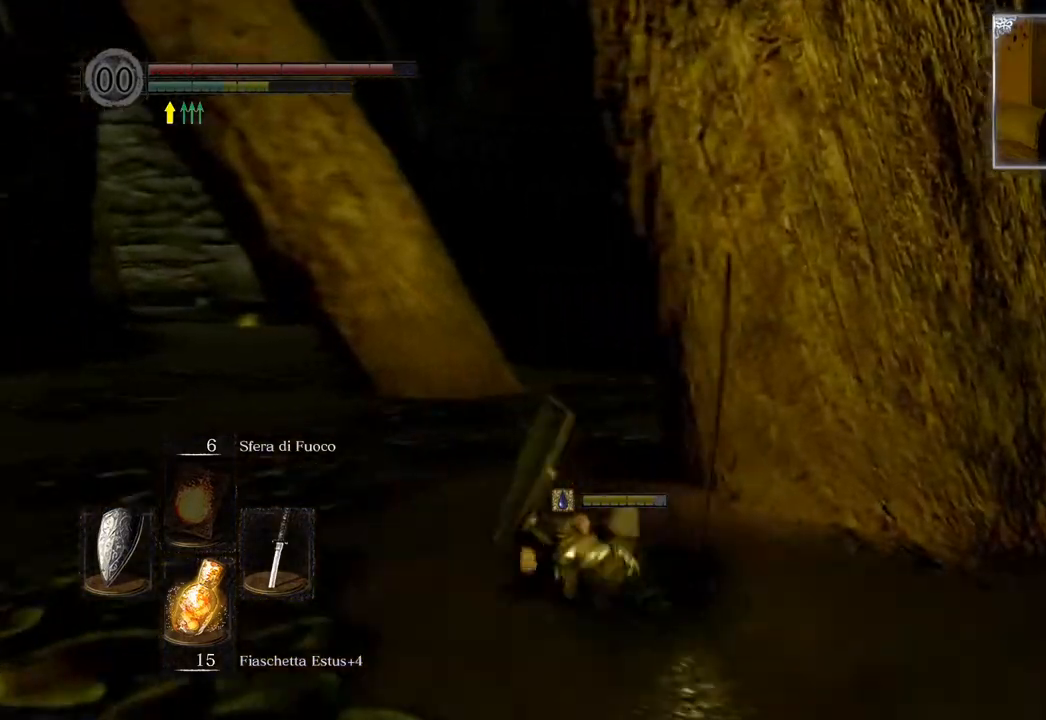
{"buttons": [], "left_stick": "up", "right_stick": "center", "events": [[100, "right_stick", "center"], [233, "CIRCLE", "down"], [333, "CIRCLE", "up"], [417, "CIRCLE", "down"], [483, "CIRCLE", "up"]]}
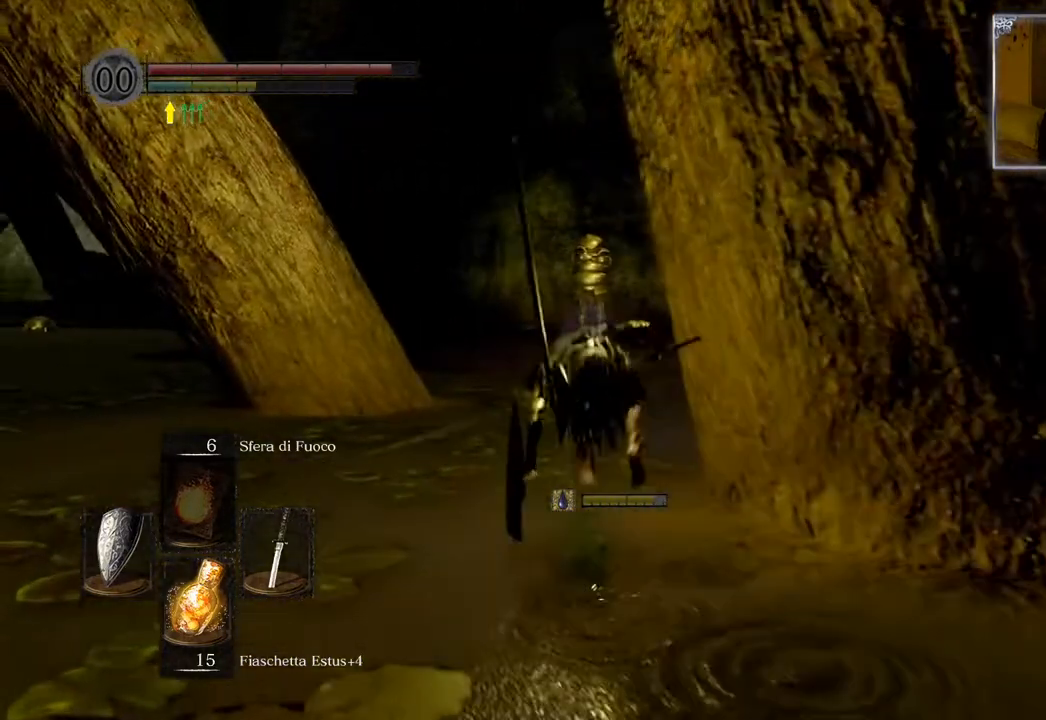
{"buttons": [], "left_stick": "up", "right_stick": "down-right", "events": [[83, "CIRCLE", "down"], [150, "CIRCLE", "up"], [367, "right_stick", "down-right"]]}
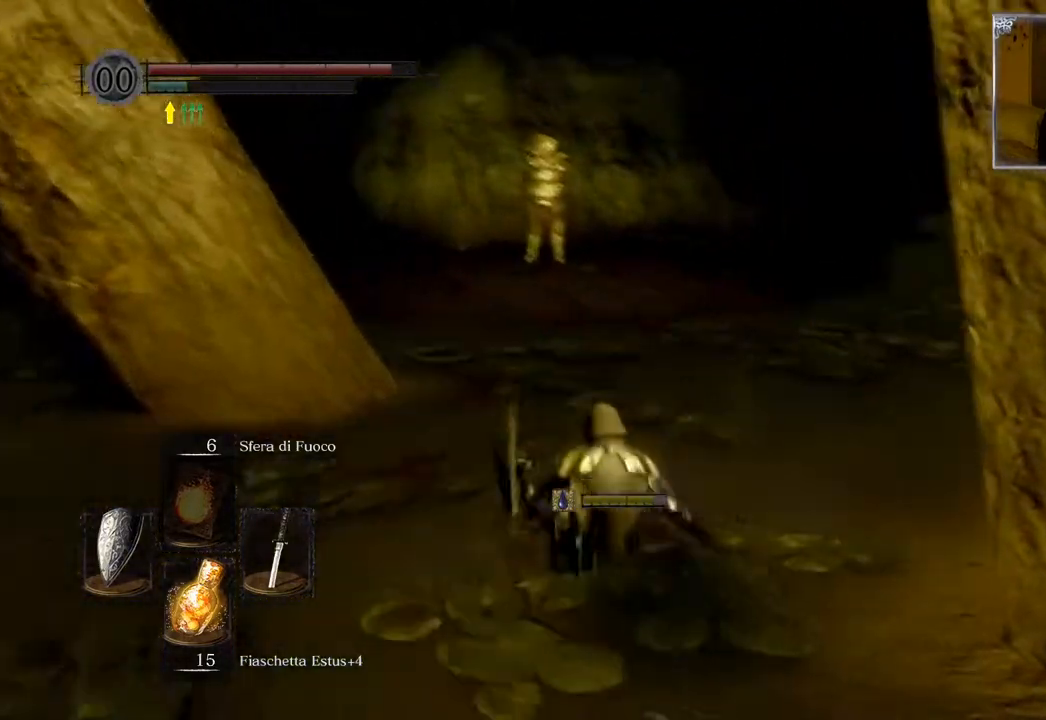
{"buttons": [], "left_stick": "up", "right_stick": "center", "events": [[50, "right_stick", "center"], [217, "CIRCLE", "down"], [267, "CIRCLE", "up"], [367, "CIRCLE", "down"], [450, "CIRCLE", "up"]]}
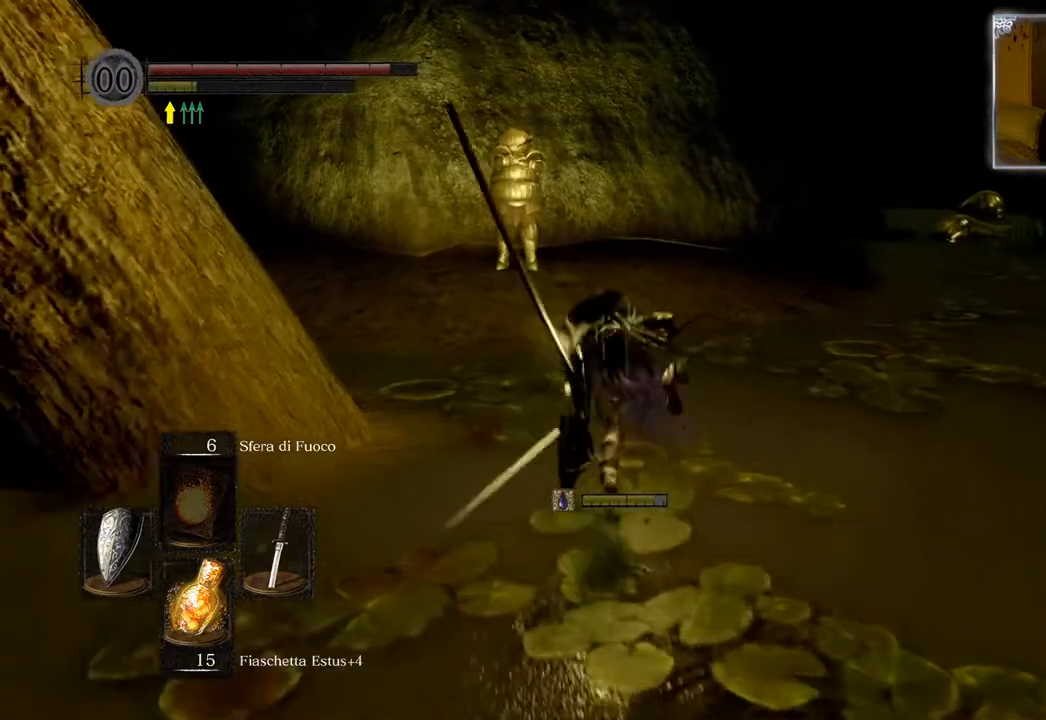
{"buttons": [], "left_stick": "up", "right_stick": "center", "events": [[17, "CIRCLE", "down"], [117, "CIRCLE", "up"]]}
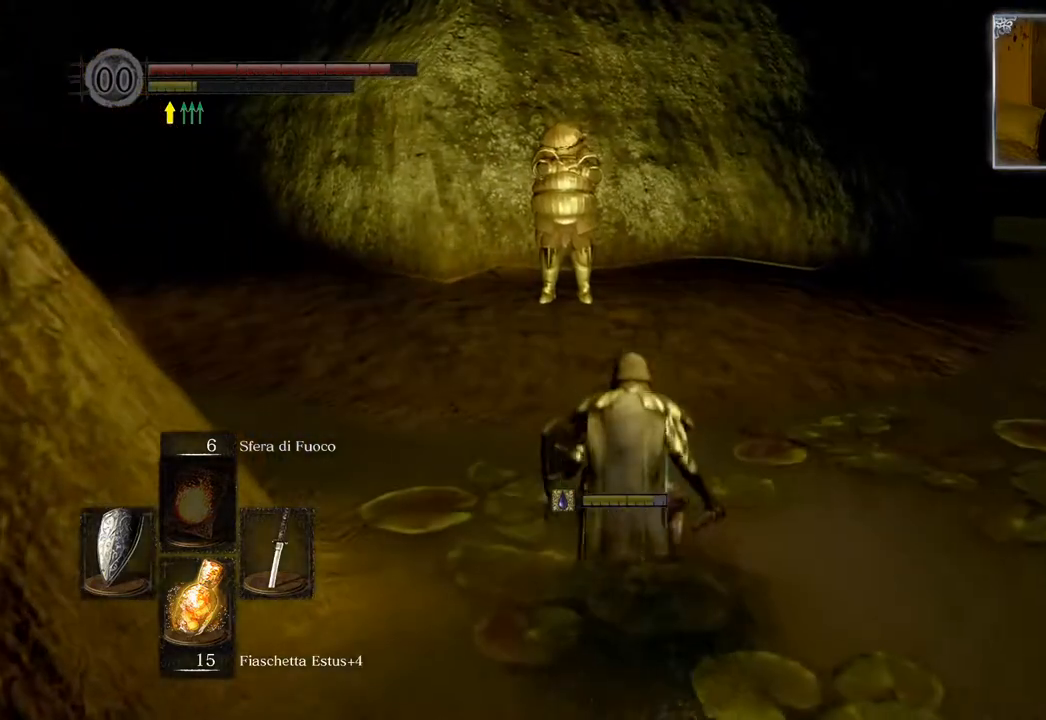
{"buttons": [], "left_stick": "up", "right_stick": "center", "events": []}
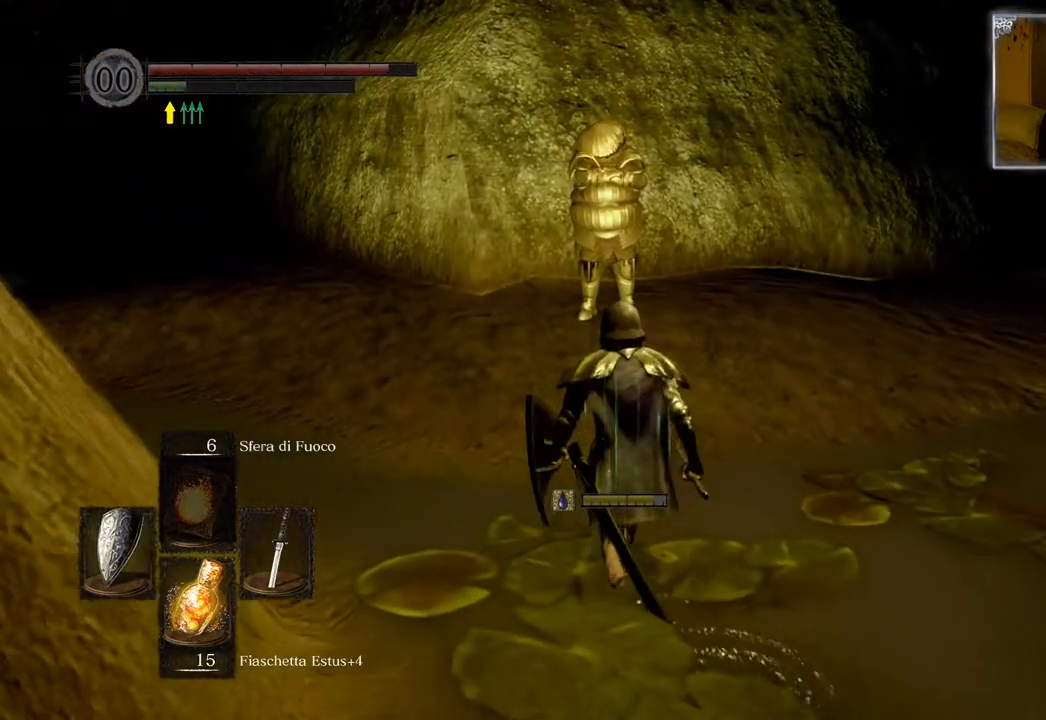
{"buttons": [], "left_stick": "up", "right_stick": "center", "events": []}
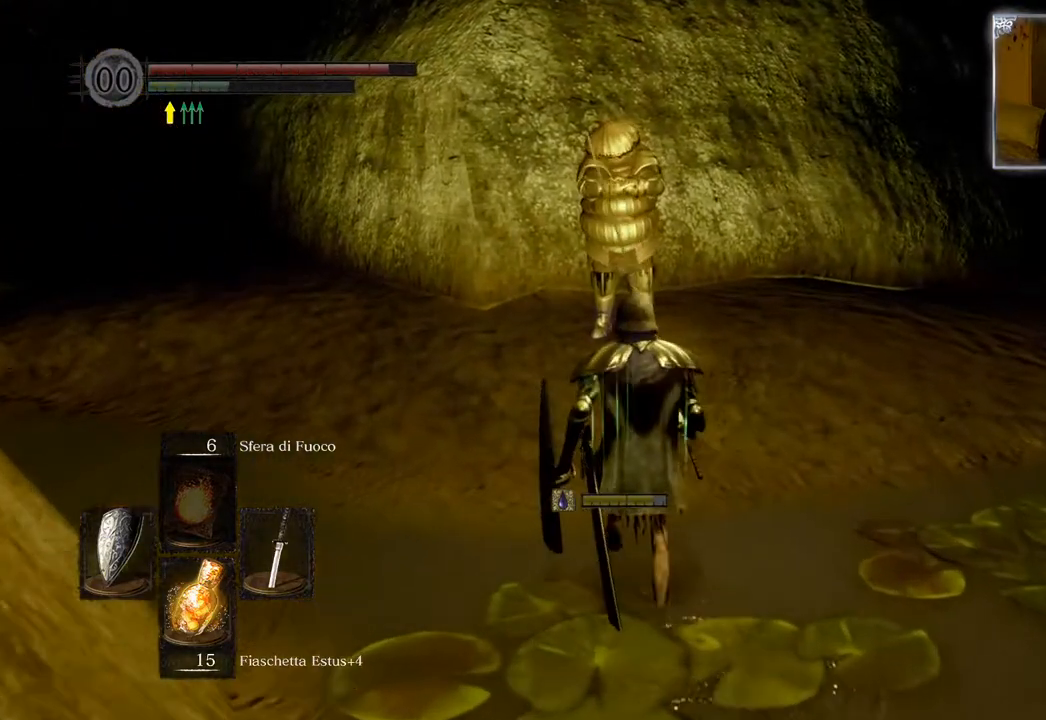
{"buttons": [], "left_stick": "up", "right_stick": "down-right", "events": [[450, "right_stick", "down-right"]]}
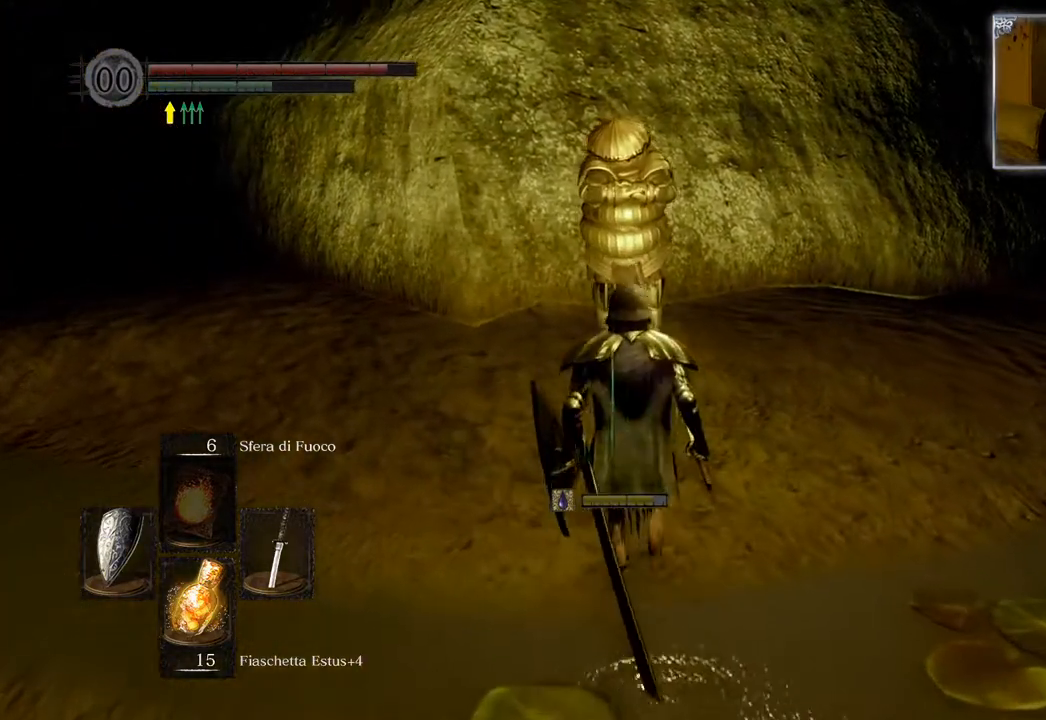
{"buttons": [], "left_stick": "up-left", "right_stick": "right", "events": [[183, "right_stick", "right"], [367, "left_stick", "up-left"]]}
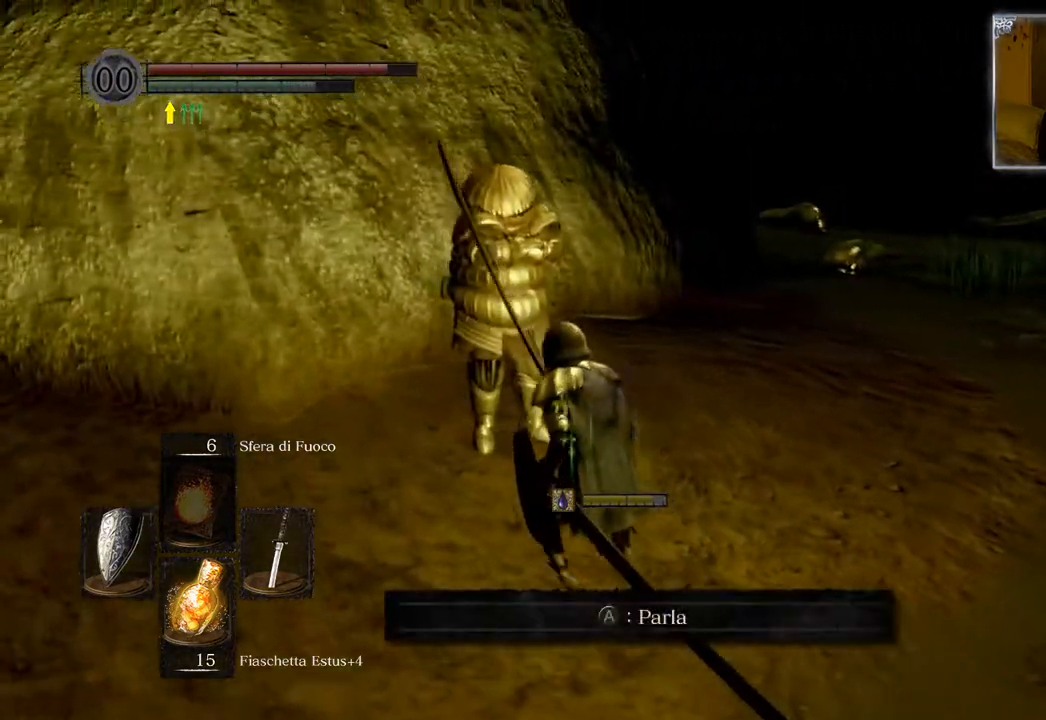
{"buttons": [], "left_stick": "center", "right_stick": "center", "events": [[217, "right_stick", "center"], [250, "left_stick", "center"]]}
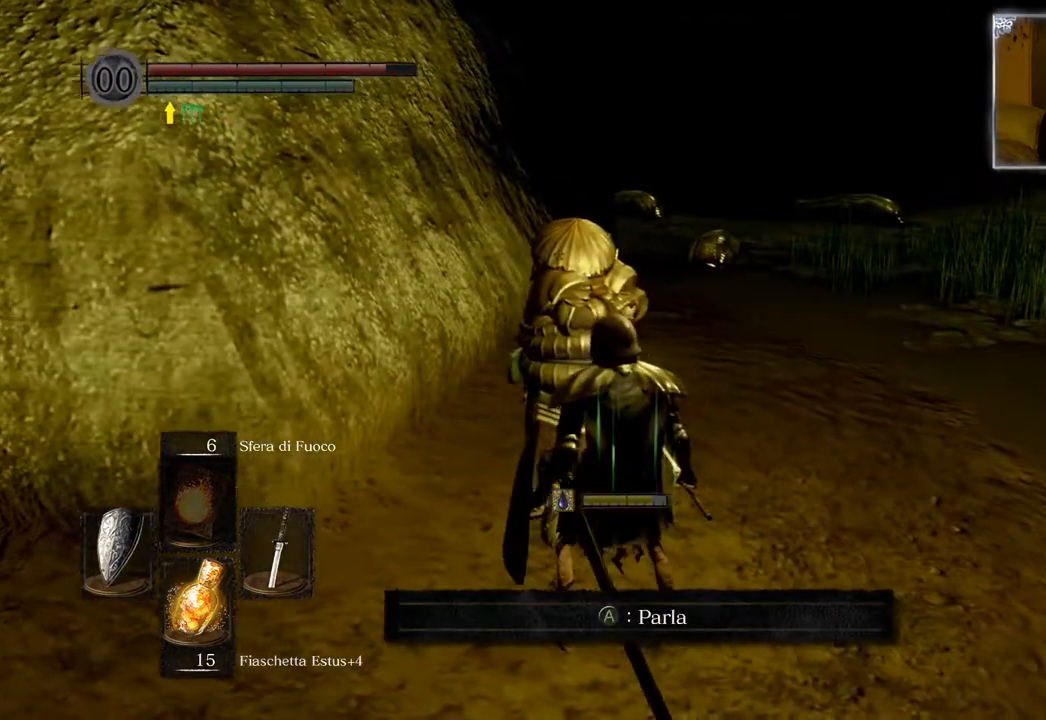
{"buttons": [], "left_stick": "center", "right_stick": "center", "events": [[367, "CROSS", "down"], [450, "CROSS", "up"]]}
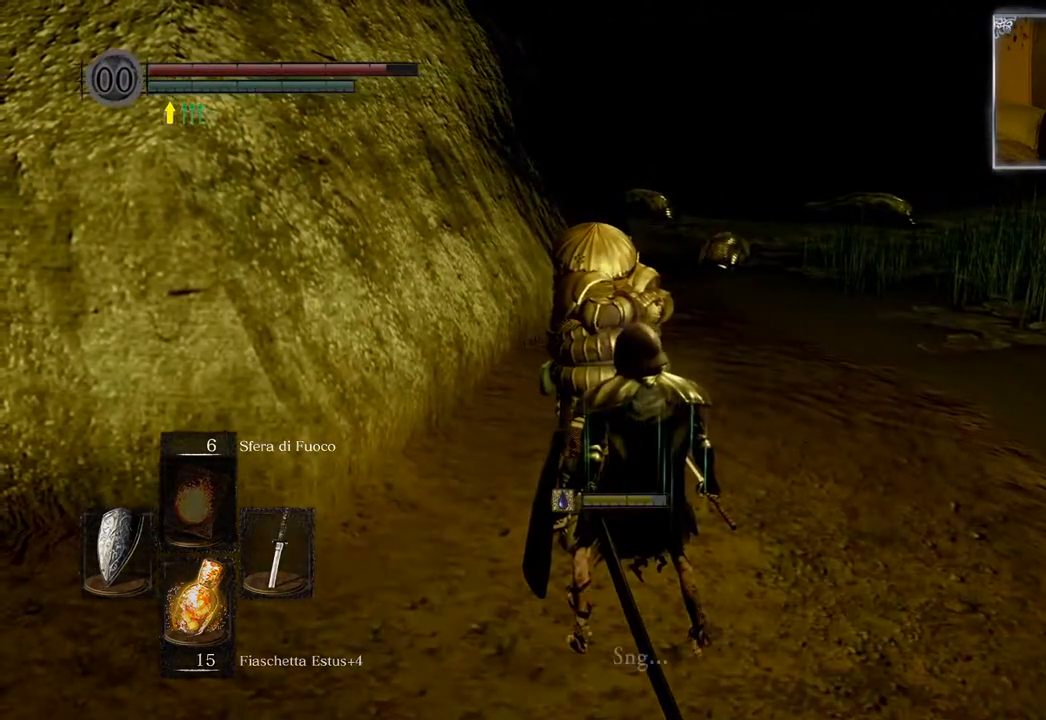
{"buttons": [], "left_stick": "center", "right_stick": "center", "events": []}
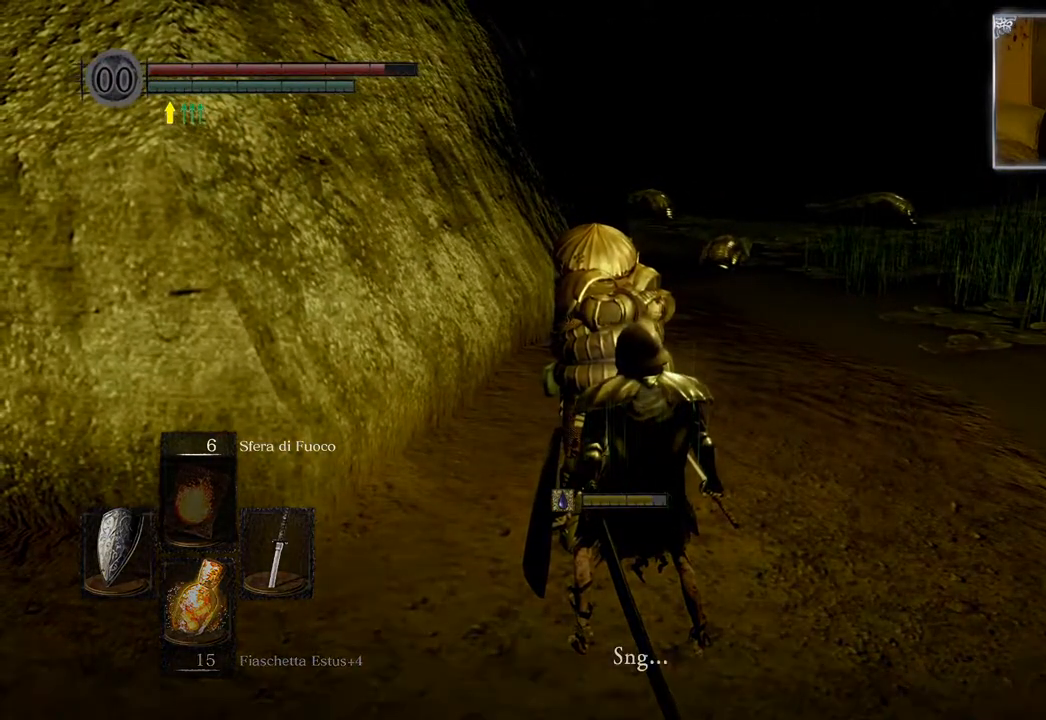
{"buttons": [], "left_stick": "center", "right_stick": "center", "events": [[300, "right_stick", "left"], [500, "right_stick", "center"]]}
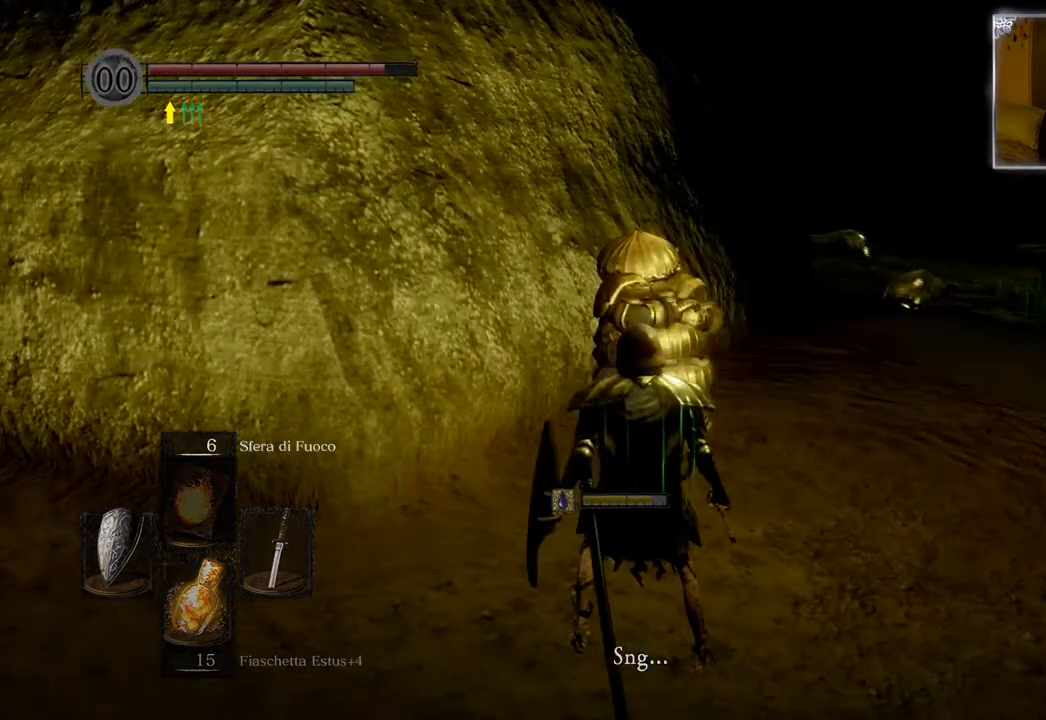
{"buttons": [], "left_stick": "center", "right_stick": "center", "events": []}
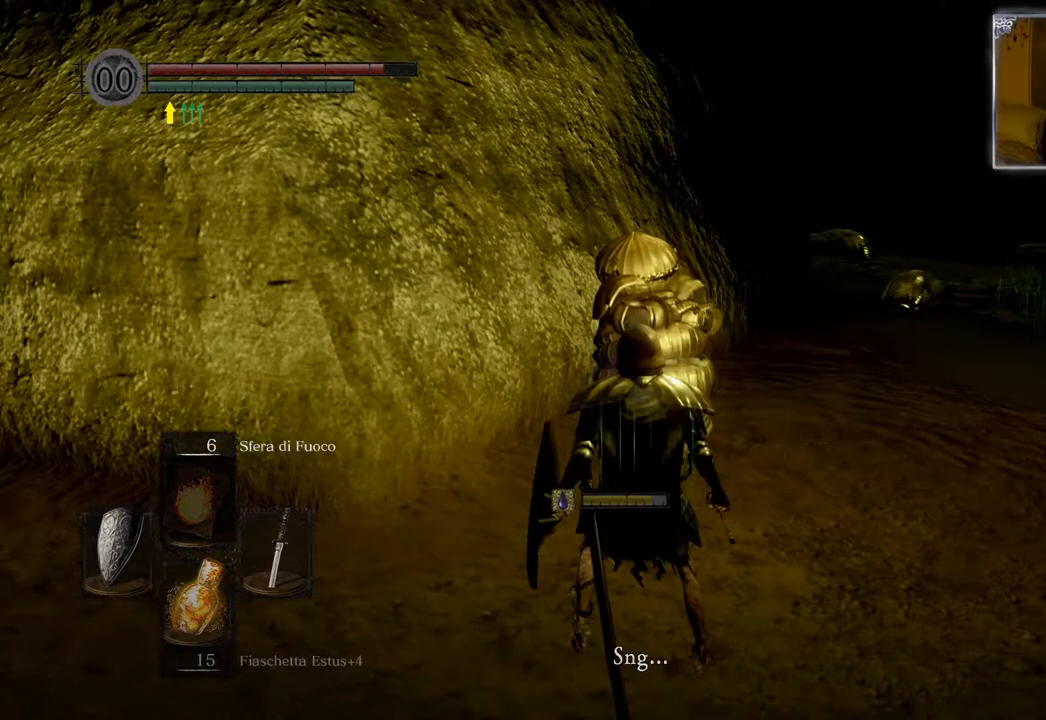
{"buttons": [], "left_stick": "center", "right_stick": "center", "events": []}